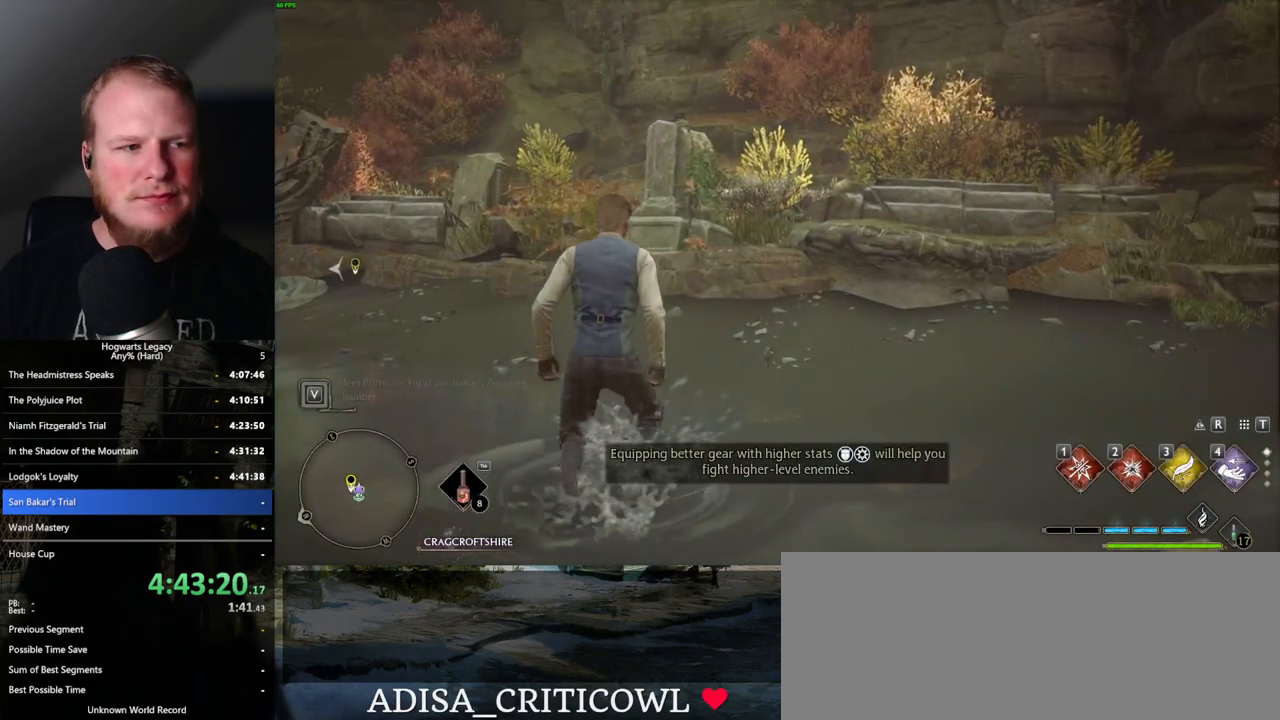
Gameplay with keyboard and mouse; each line is a JSON object with the keys and mouse buttons held at the frame after it. "events" lists presses ("down") and releases ("up") of ".", "/", "0", "1", "2", "3", "4", "5", "6", "7", "8", "9", "a", "alt_l", "alt_r", "b", "backslash", "backspace", "c", "caps_lock", "comma", "ctrl_l", "ctrl_r", "d", "e", "equals", "escape", "f", "f1", "f10", "f11", "f12", "f2", "f3", "f4", "f5", "f6", "f7", "f8", "f9", "g", "h", "i", "j", "k", "l", "lbracket", "m", "minus", "n", "o", "p", "q", "quote", "r", "rbracket", "return", "s", "semicolon", "shift_l", "shift_r", "space", "super", "t", "tab", "tilde", "u", "v", "w", "x", "y", "z", "mouse_left", "mouse_wheel", "mouse_right", "mouse_mb4" and "mouse_mb5" between this image and that frame as [ms after this image, input, new state], when the widget could be followed in between. "mouse_left", "mouse_wheel", "mouse_right", "mouse_mb4", "mouse_mb5" = the "left", "wheel", "right", "mb4", "mb5" buttons of the "mouse" list. No other keys are recorded. "wheel" means that the mouse wheel is clicked or scrolled. Mouse movement is not recorded.
{"keys": ["a", "space", "w"], "mouse": [], "events": [[67, "a", "down"], [84, "w", "down"], [250, "space", "down"]]}
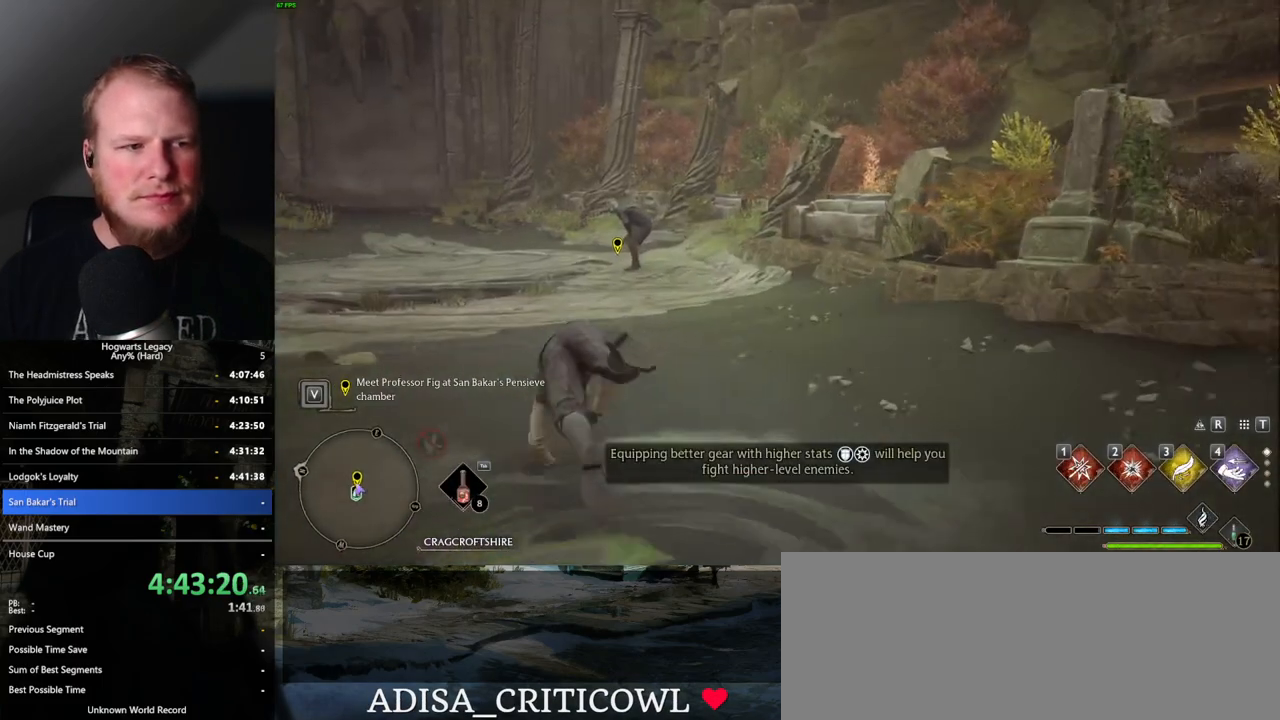
{"keys": ["w"], "mouse": [], "events": [[84, "a", "up"], [100, "space", "up"]]}
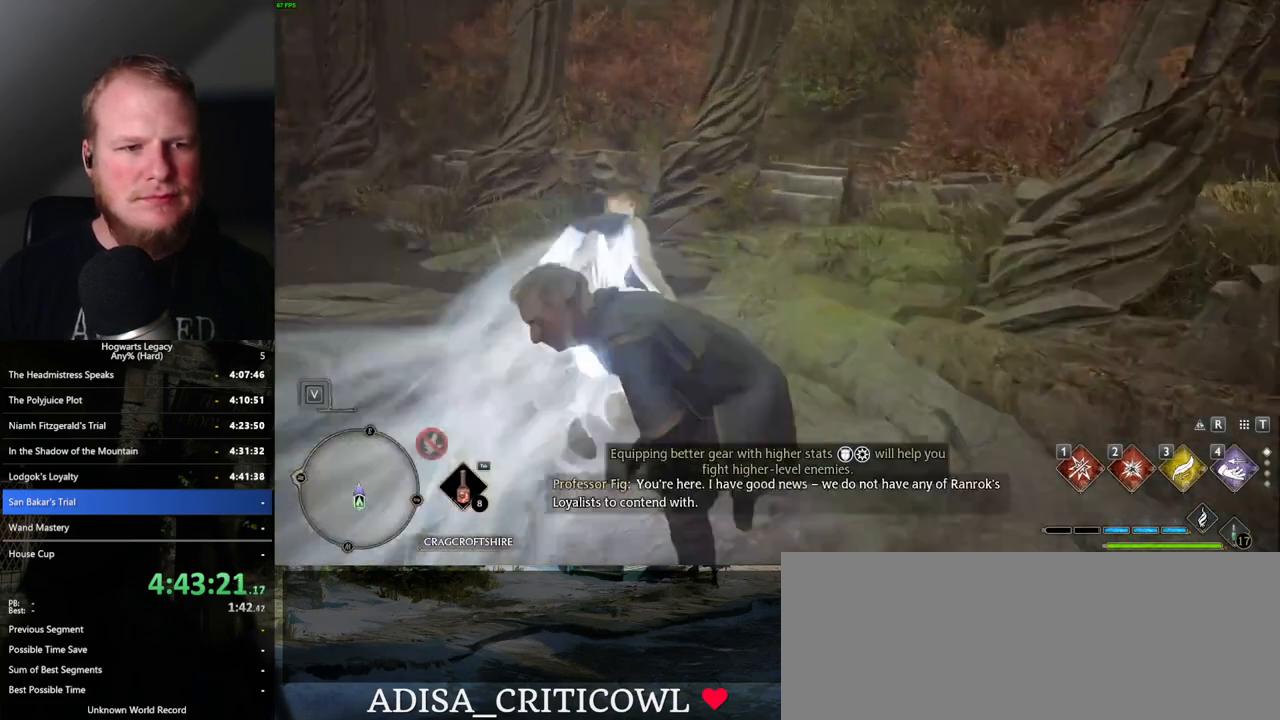
{"keys": ["d"], "mouse": [], "events": [[17, "w", "up"], [467, "d", "down"]]}
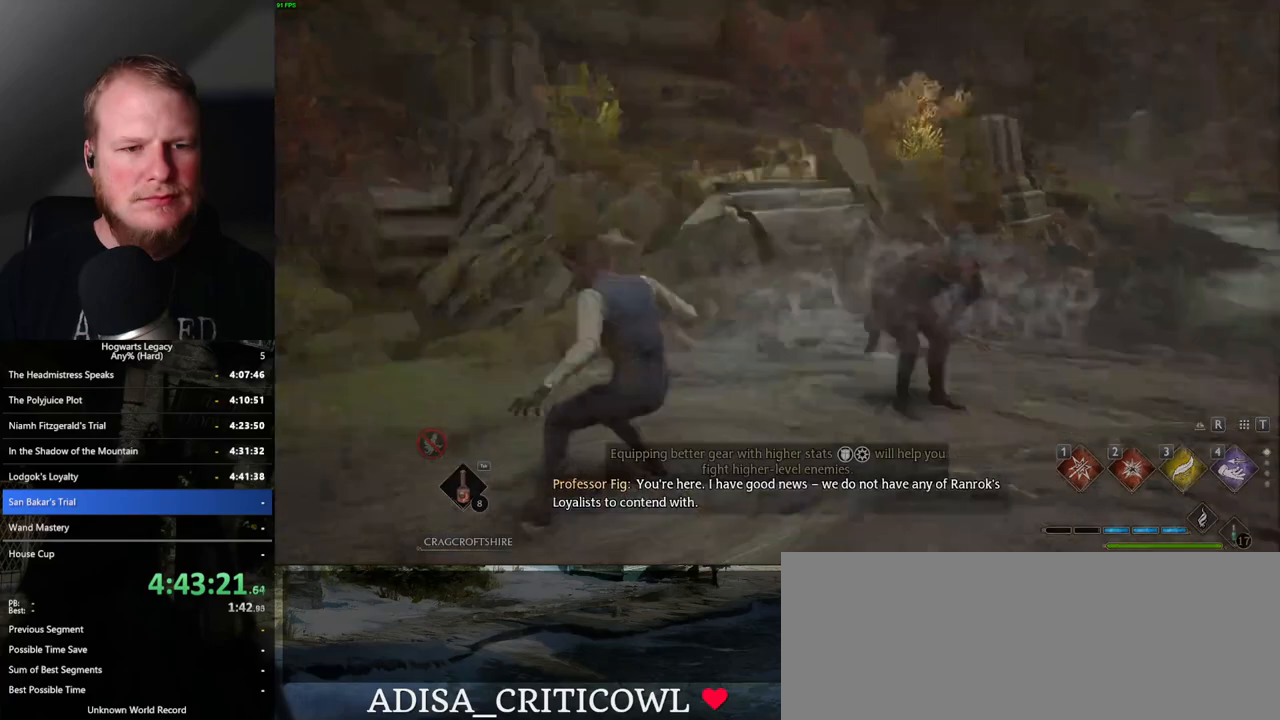
{"keys": ["space"], "mouse": [], "events": [[234, "d", "up"], [400, "q", "down"], [400, "space", "down"], [484, "q", "up"]]}
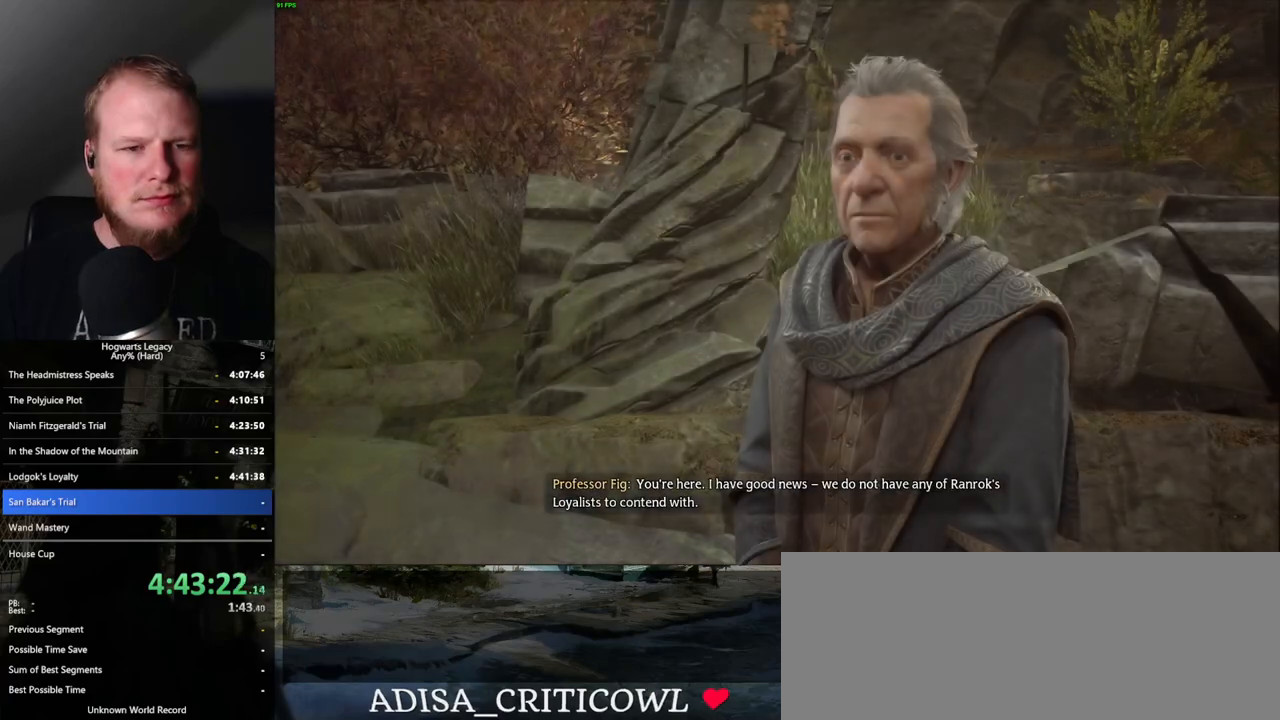
{"keys": [], "mouse": [], "events": [[17, "space", "up"], [100, "space", "down"], [134, "q", "down"], [150, "q", "up"], [267, "q", "down"], [317, "mouse_wheel", "down"], [350, "q", "up"], [350, "space", "up"], [400, "mouse_wheel", "up"], [417, "q", "down"], [434, "mouse_wheel", "down"], [434, "space", "down"], [450, "mouse_wheel", "up"], [484, "q", "up"], [500, "space", "up"]]}
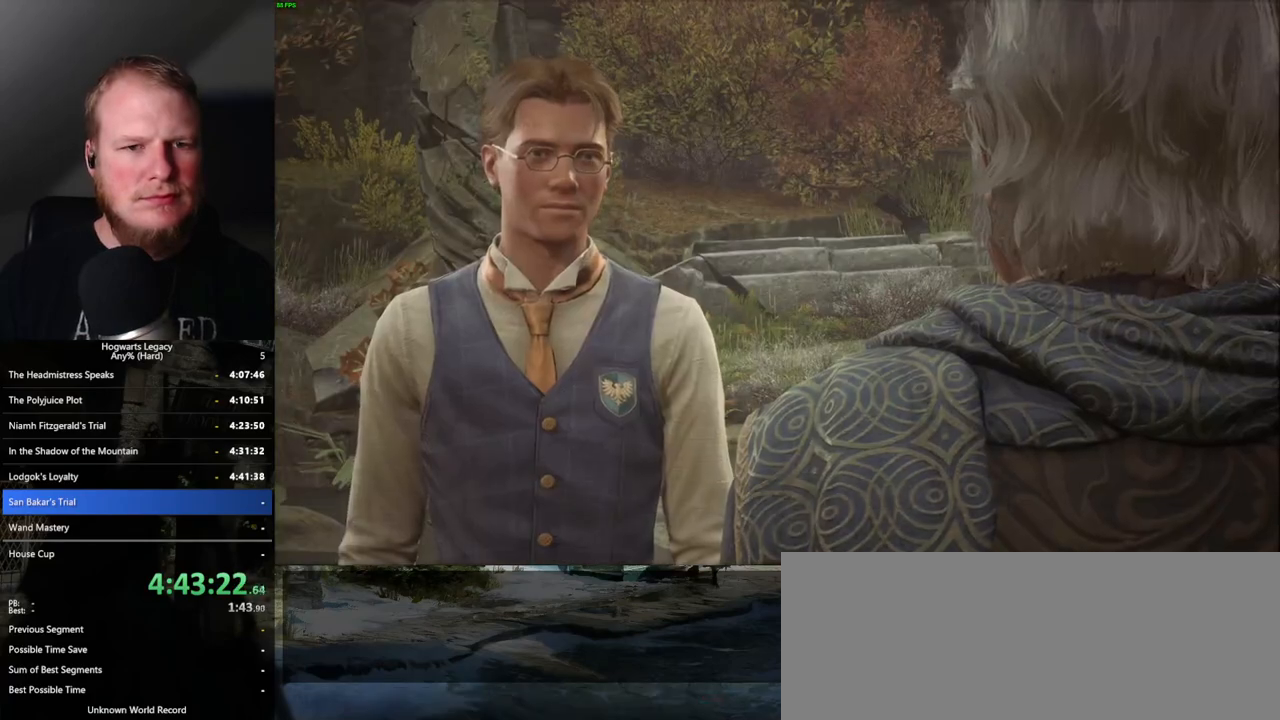
{"keys": [], "mouse": [], "events": [[67, "q", "down"], [67, "space", "down"], [134, "q", "up"], [150, "space", "up"], [217, "mouse_wheel", "down"], [250, "mouse_wheel", "up"], [250, "q", "down"], [250, "space", "down"], [267, "mouse_wheel", "down"], [300, "mouse_wheel", "up"], [300, "q", "up"], [300, "space", "up"], [334, "mouse_wheel", "down"], [350, "mouse_wheel", "up"], [367, "mouse_wheel", "down"], [384, "mouse_wheel", "up"], [400, "mouse_wheel", "down"], [400, "q", "down"], [417, "mouse_wheel", "up"], [417, "space", "down"], [450, "q", "up"], [467, "space", "up"]]}
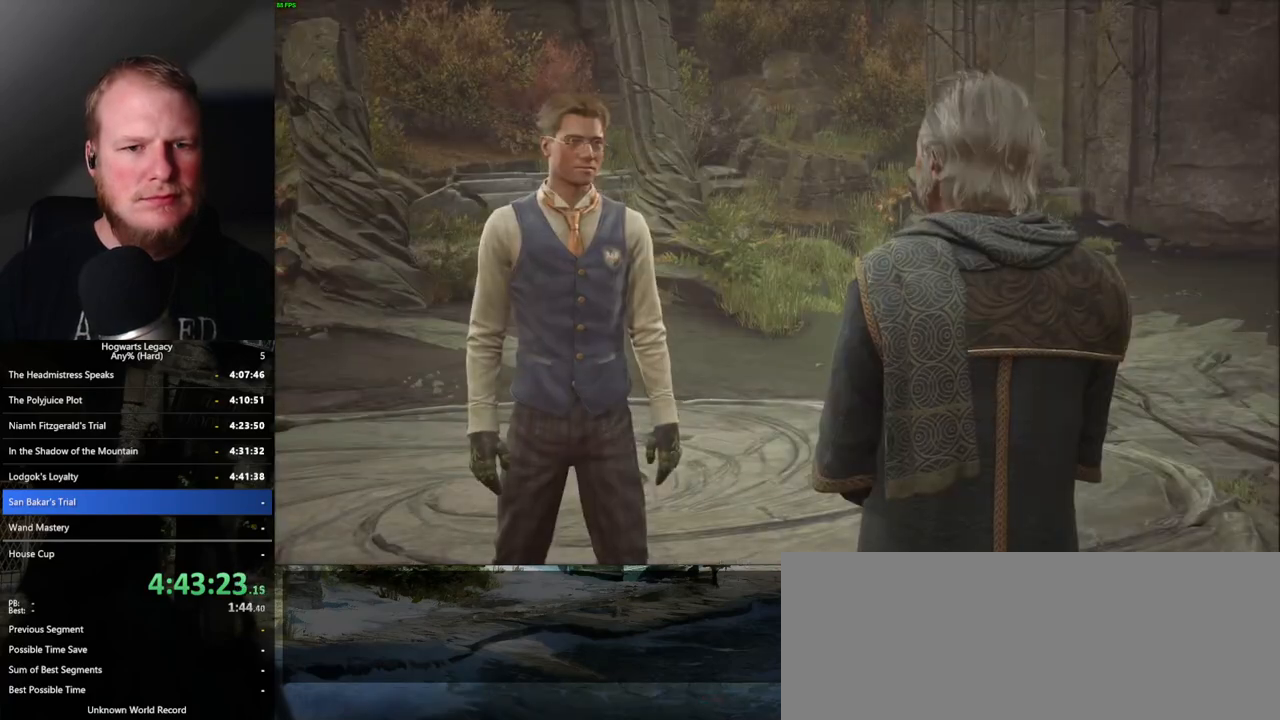
{"keys": [], "mouse": [], "events": [[50, "q", "down"], [67, "space", "down"], [100, "space", "up"], [184, "mouse_wheel", "down"], [217, "space", "down"], [267, "mouse_wheel", "up"], [267, "q", "up"], [284, "mouse_wheel", "down"], [284, "space", "up"], [300, "mouse_wheel", "up"], [367, "q", "down"], [434, "q", "up"]]}
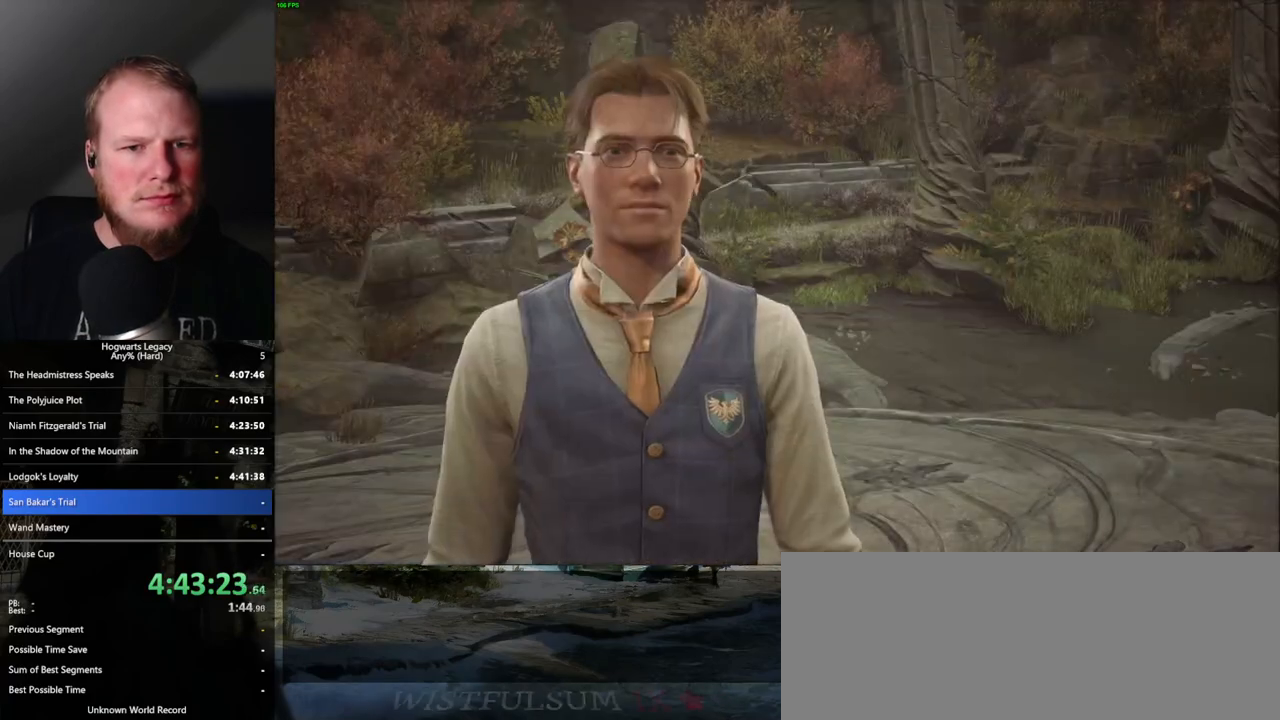
{"keys": ["space"], "mouse": [], "events": [[34, "q", "down"], [50, "space", "down"], [84, "q", "up"], [100, "space", "up"], [117, "mouse_wheel", "down"], [134, "mouse_wheel", "up"], [150, "mouse_wheel", "down"], [217, "q", "down"], [234, "mouse_wheel", "up"], [250, "q", "up"], [267, "mouse_wheel", "down"], [284, "mouse_wheel", "up"], [317, "mouse_wheel", "down"], [317, "q", "down"], [334, "mouse_wheel", "up"], [384, "space", "down"], [417, "q", "up"], [434, "space", "up"], [500, "space", "down"]]}
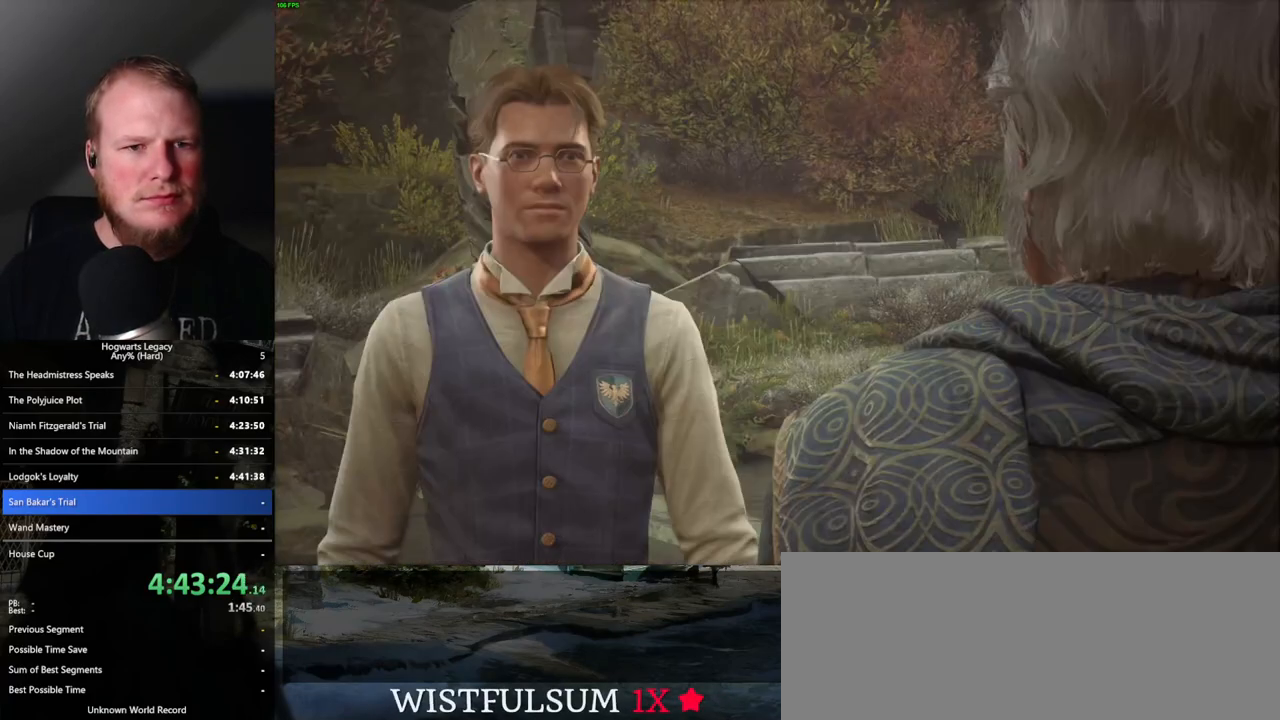
{"keys": ["q"], "mouse": [], "events": [[34, "q", "down"], [84, "space", "up"], [100, "mouse_wheel", "down"], [134, "mouse_wheel", "up"], [150, "mouse_wheel", "down"], [167, "space", "down"], [184, "mouse_wheel", "up"], [200, "mouse_wheel", "down"], [234, "mouse_wheel", "up"], [234, "q", "up"], [250, "space", "up"], [267, "mouse_wheel", "down"], [284, "mouse_wheel", "up"], [350, "q", "down"], [367, "space", "down"], [400, "space", "up"], [417, "q", "up"], [467, "q", "down"]]}
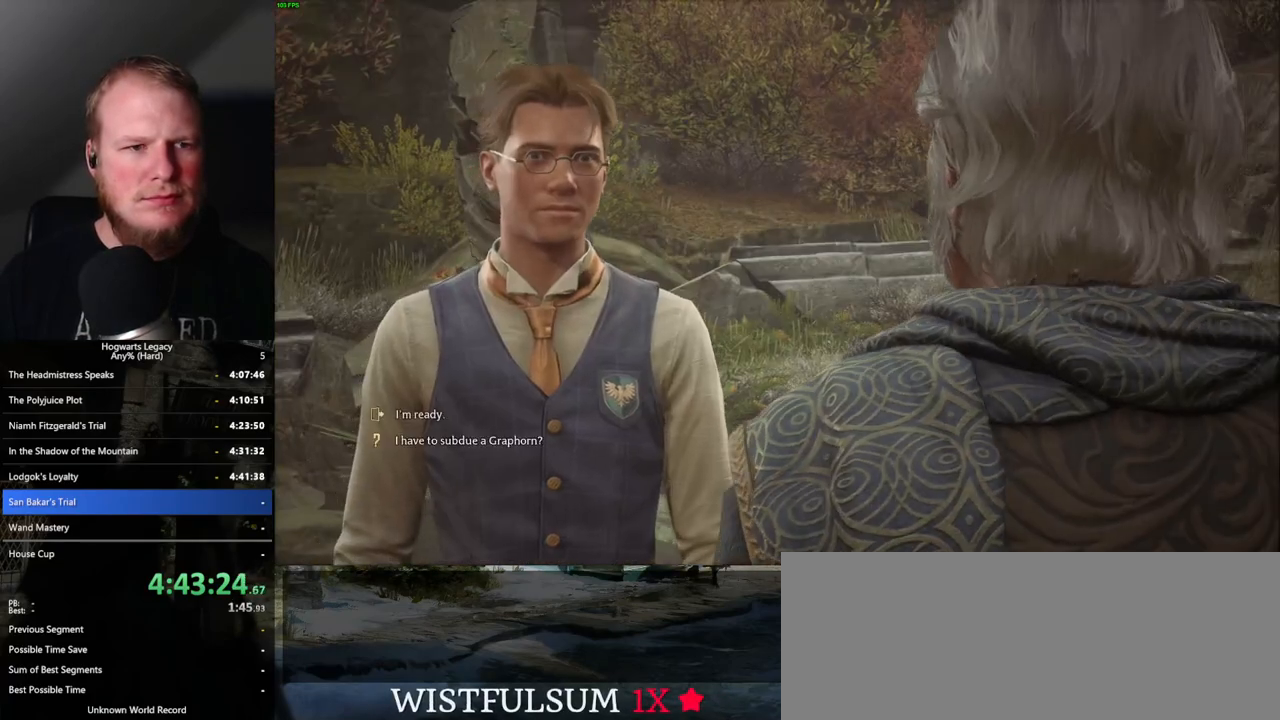
{"keys": ["space"], "mouse": [], "events": [[17, "space", "down"], [67, "q", "up"], [84, "mouse_wheel", "down"], [84, "space", "up"], [134, "mouse_wheel", "up"], [150, "mouse_wheel", "down"], [167, "mouse_wheel", "up"], [167, "space", "down"], [184, "mouse_wheel", "down"], [234, "mouse_wheel", "up"], [250, "space", "up"], [334, "q", "down"], [450, "q", "up"], [467, "space", "down"]]}
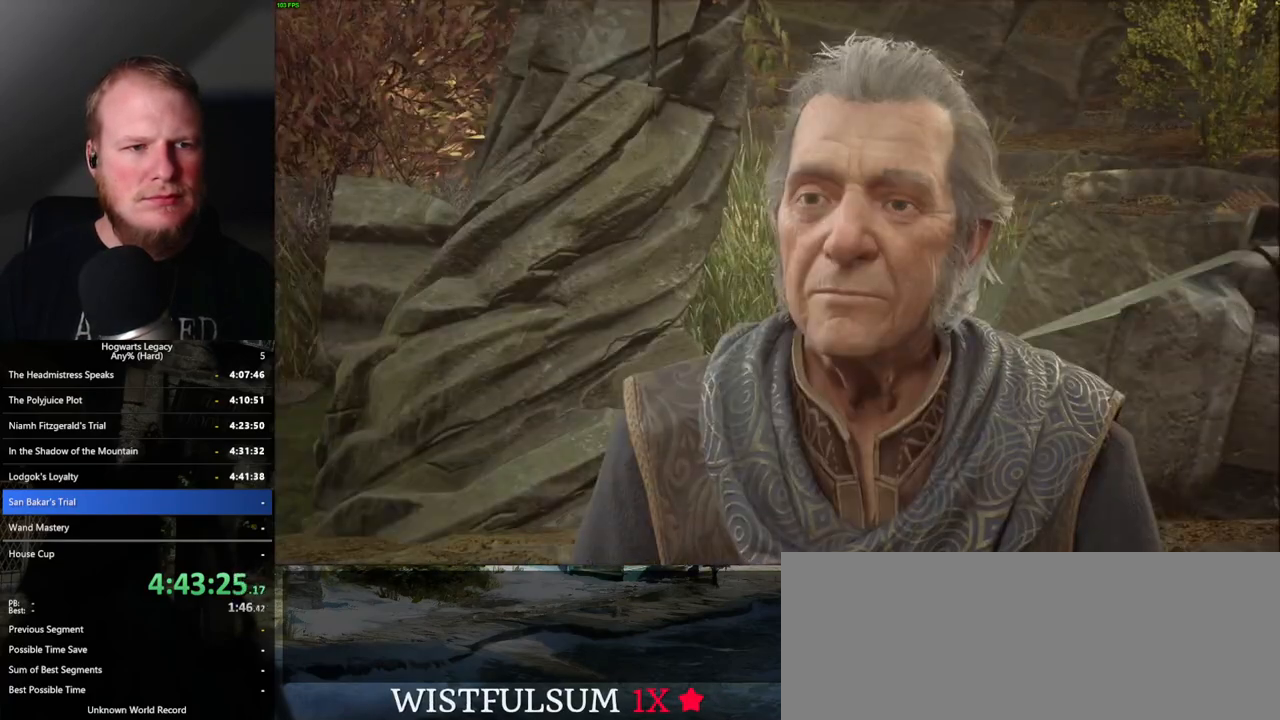
{"keys": ["q", "space"], "mouse": [], "events": [[50, "mouse_wheel", "down"], [67, "mouse_wheel", "up"], [84, "mouse_wheel", "down"], [84, "space", "up"], [100, "mouse_wheel", "up"], [134, "mouse_wheel", "down"], [150, "mouse_wheel", "up"], [167, "q", "down"], [184, "mouse_wheel", "down"], [200, "mouse_wheel", "up"], [200, "space", "down"], [217, "mouse_wheel", "down"], [250, "mouse_wheel", "up"], [267, "q", "up"], [284, "space", "up"], [317, "mouse_wheel", "down"], [367, "mouse_wheel", "up"], [367, "q", "down"], [434, "space", "down"]]}
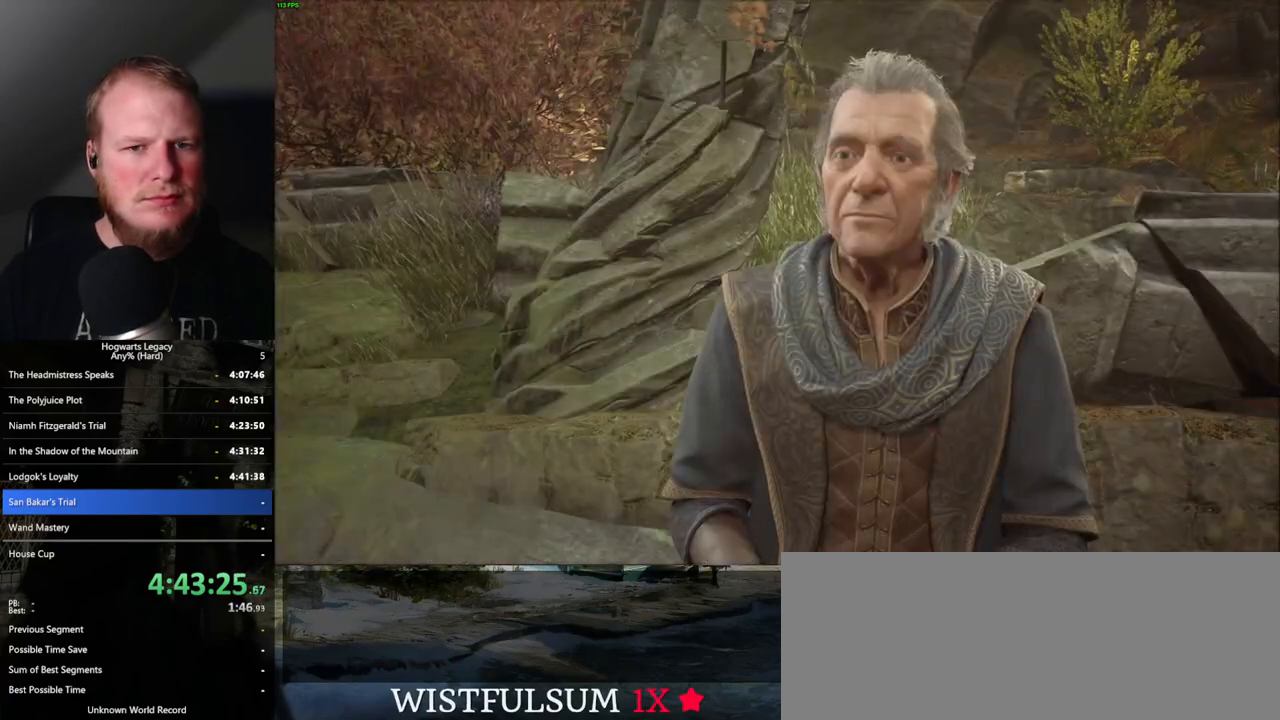
{"keys": ["q", "space"], "mouse": [], "events": [[67, "mouse_wheel", "down"], [67, "q", "up"], [84, "mouse_wheel", "up"], [84, "space", "up"], [117, "mouse_wheel", "down"], [167, "mouse_wheel", "up"], [184, "q", "down"], [217, "space", "down"], [267, "mouse_wheel", "down"], [300, "mouse_wheel", "up"], [300, "q", "up"], [317, "space", "up"], [384, "q", "down"], [417, "space", "down"]]}
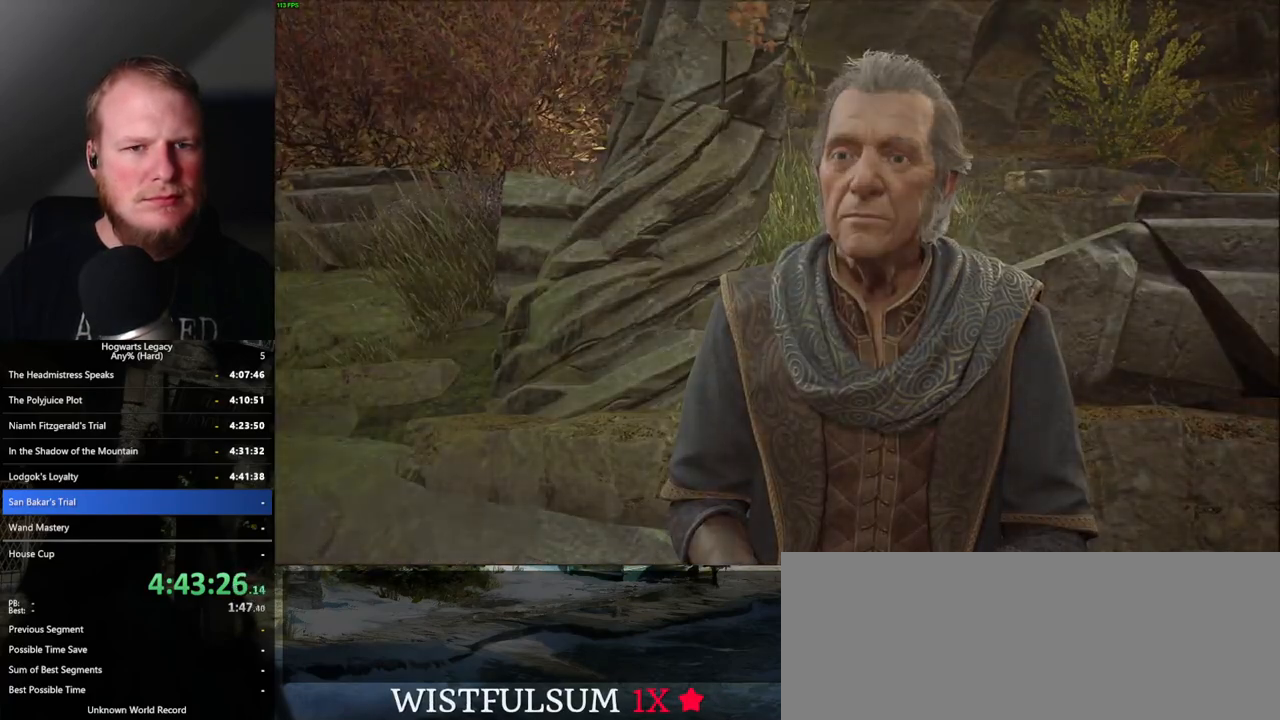
{"keys": [], "mouse": [], "events": [[34, "q", "up"], [34, "space", "up"], [67, "mouse_wheel", "down"], [84, "mouse_wheel", "up"], [84, "q", "down"], [100, "mouse_wheel", "down"], [134, "mouse_wheel", "up"], [134, "space", "down"], [184, "space", "up"], [200, "q", "up"]]}
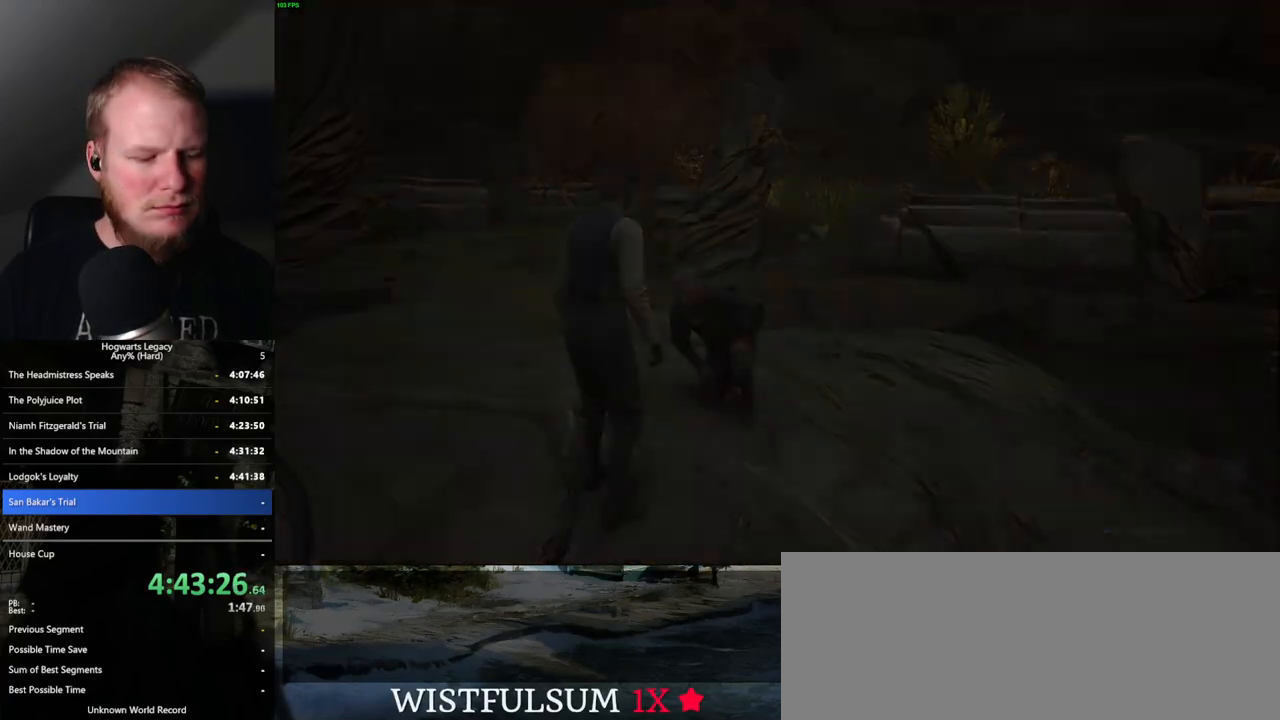
{"keys": [], "mouse": [], "events": [[134, "m", "down"], [217, "m", "up"]]}
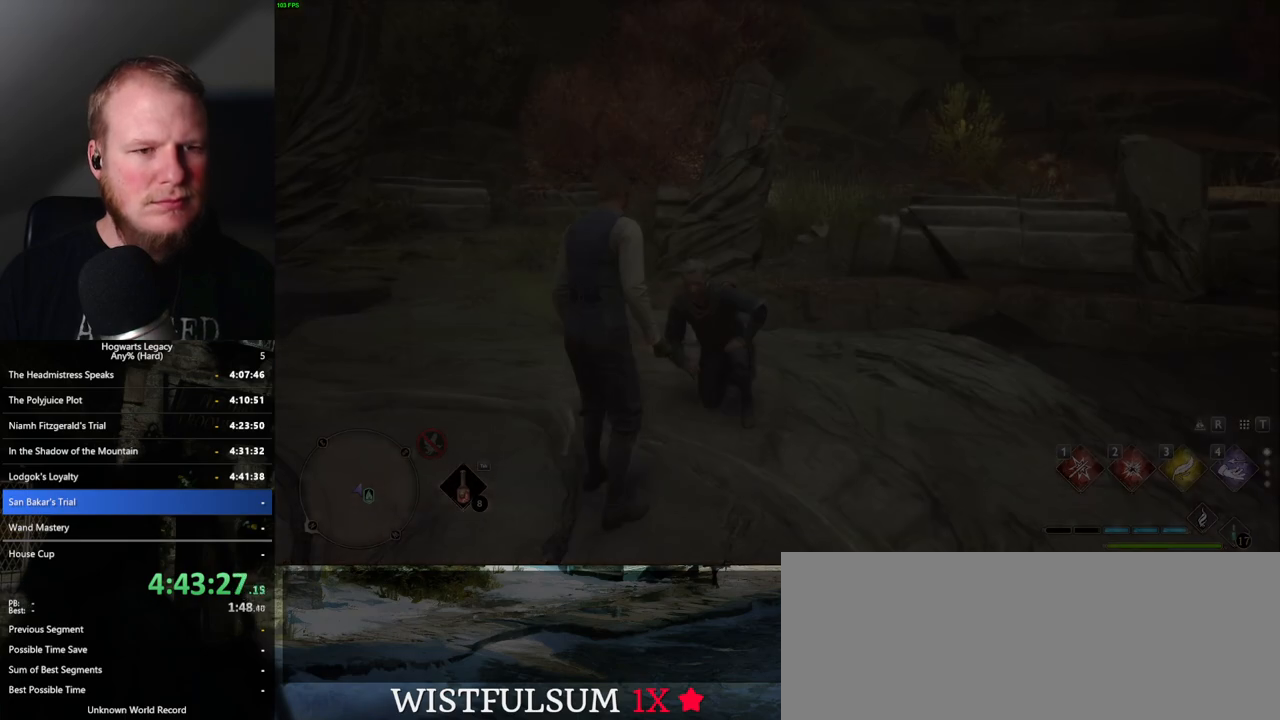
{"keys": [], "mouse": [], "events": []}
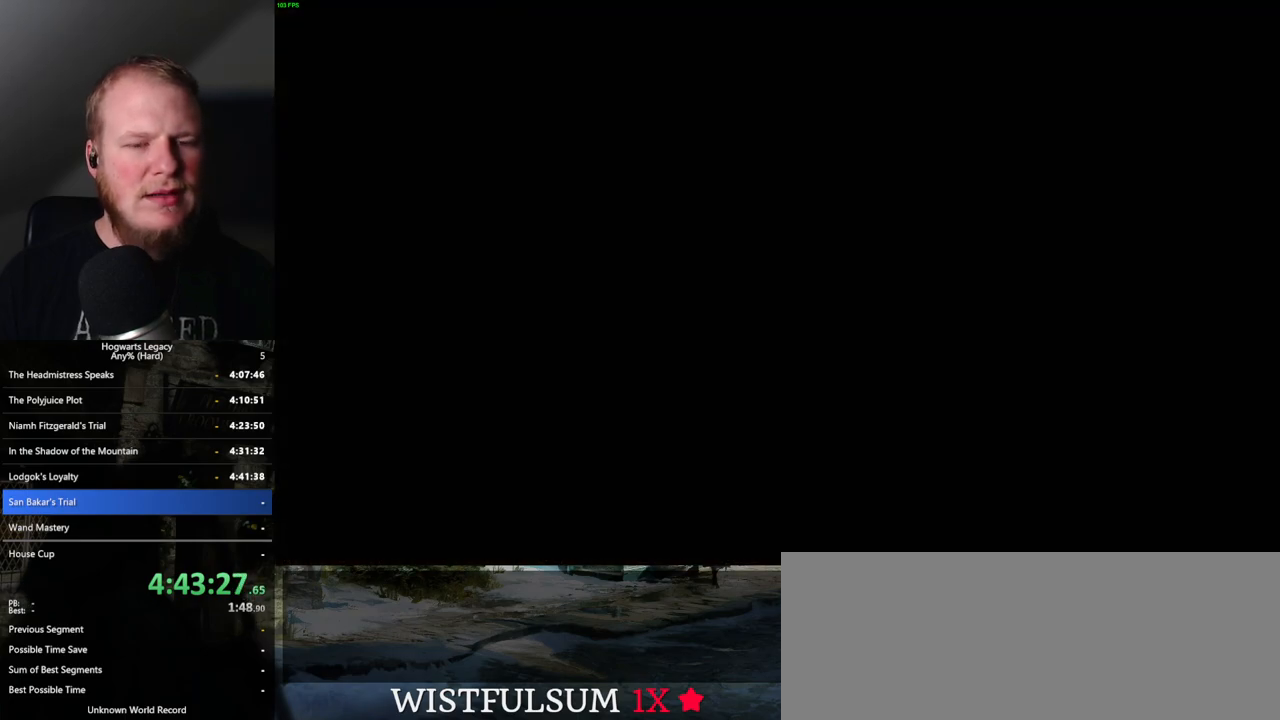
{"keys": ["s"], "mouse": [], "events": [[234, "s", "down"]]}
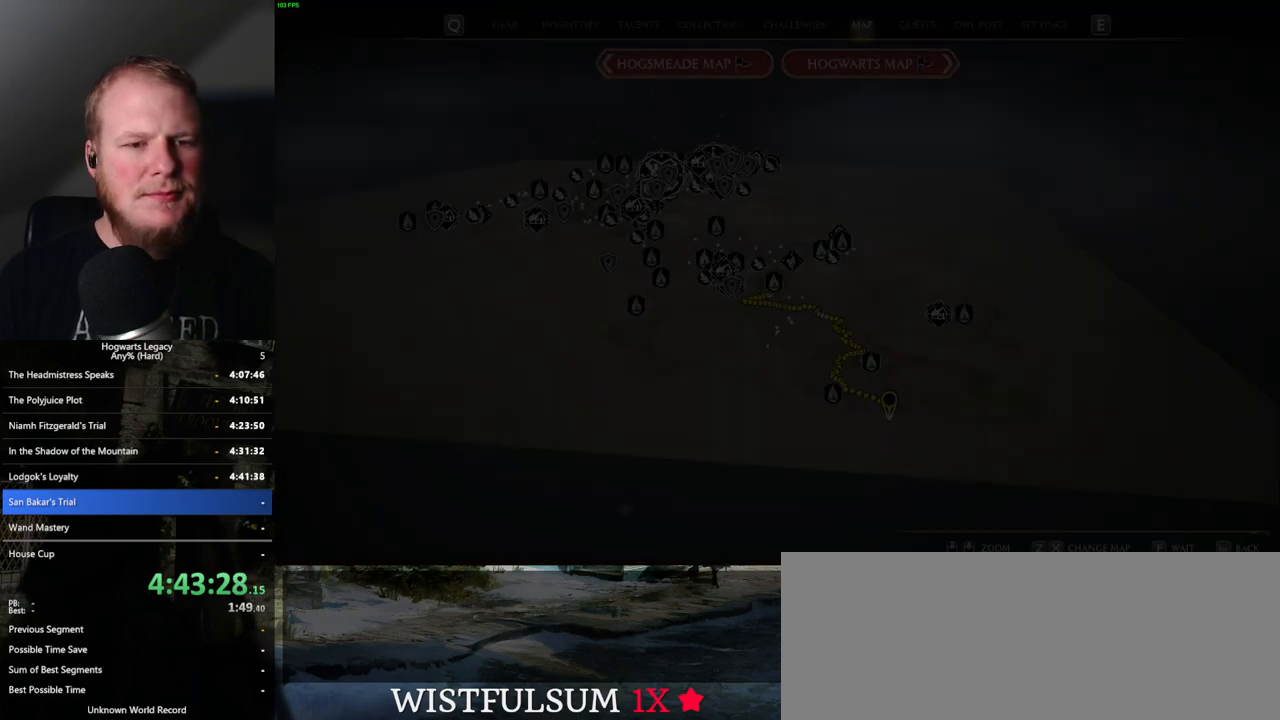
{"keys": ["s"], "mouse": [], "events": [[167, "d", "down"], [450, "d", "up"]]}
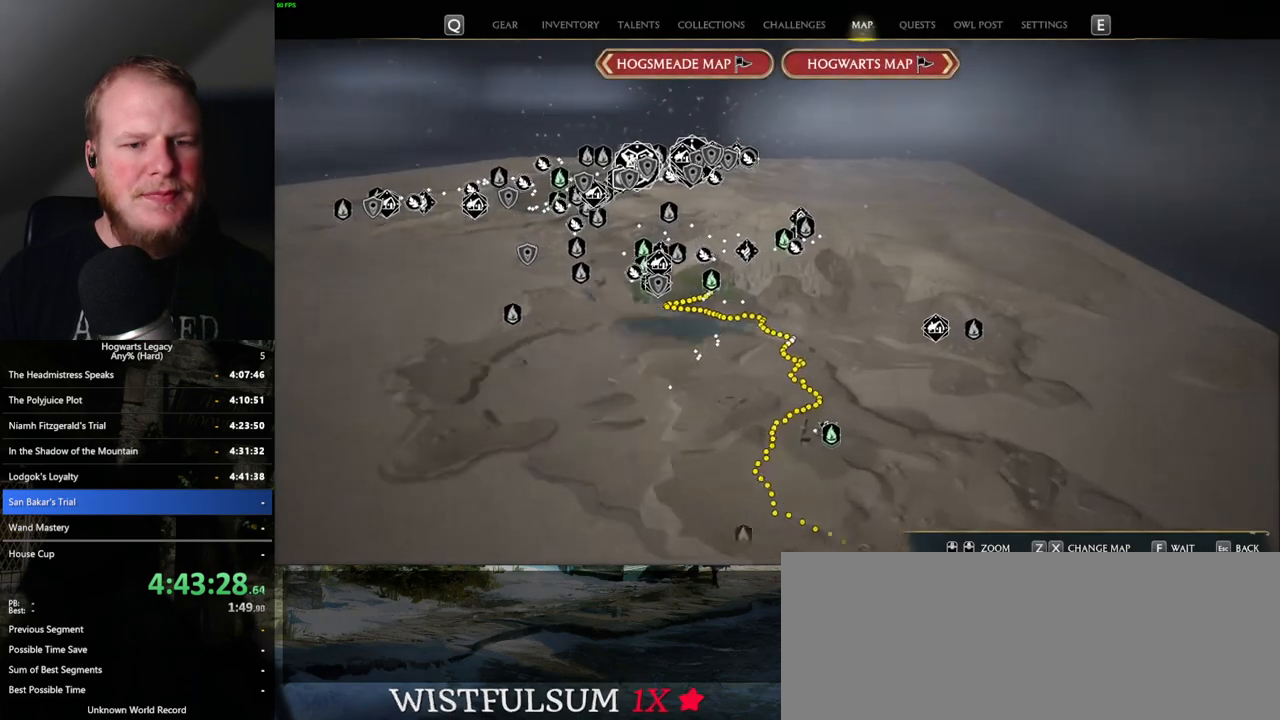
{"keys": ["d", "s"], "mouse": [], "events": [[200, "d", "down"], [317, "d", "up"], [467, "d", "down"]]}
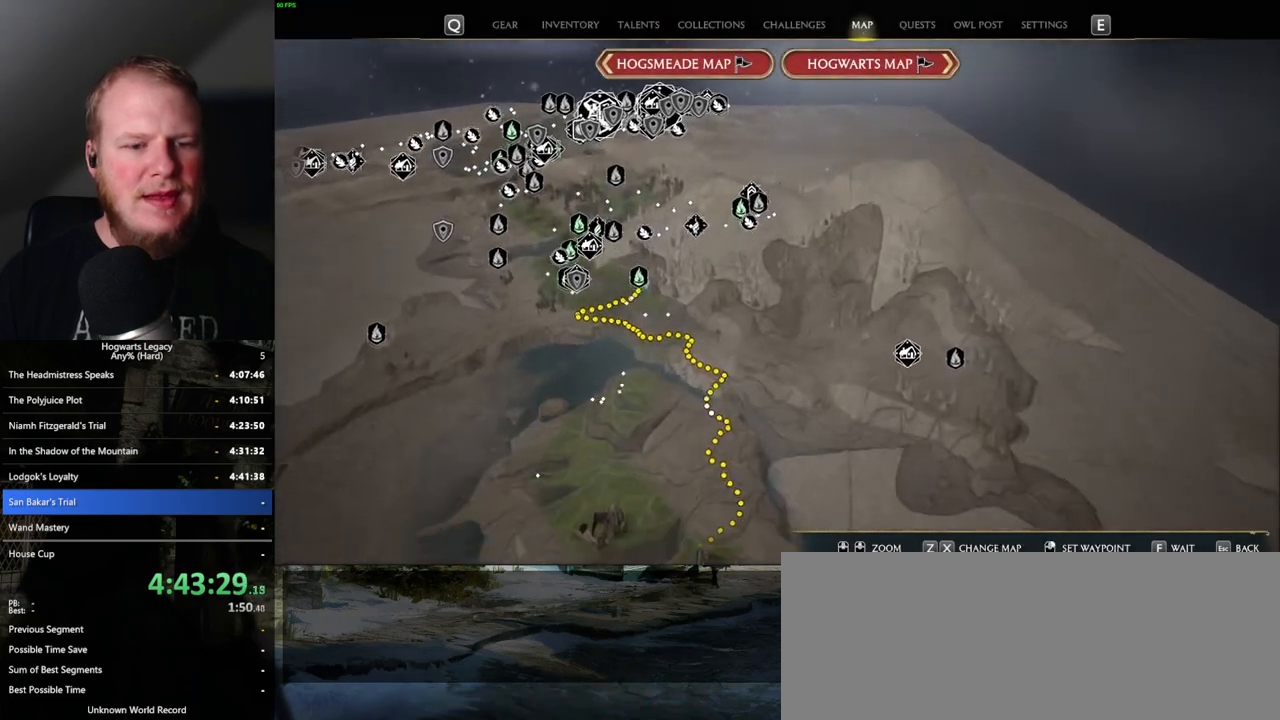
{"keys": [], "mouse": ["left"], "events": [[17, "d", "up"], [284, "mouse_left", "down"], [284, "s", "up"]]}
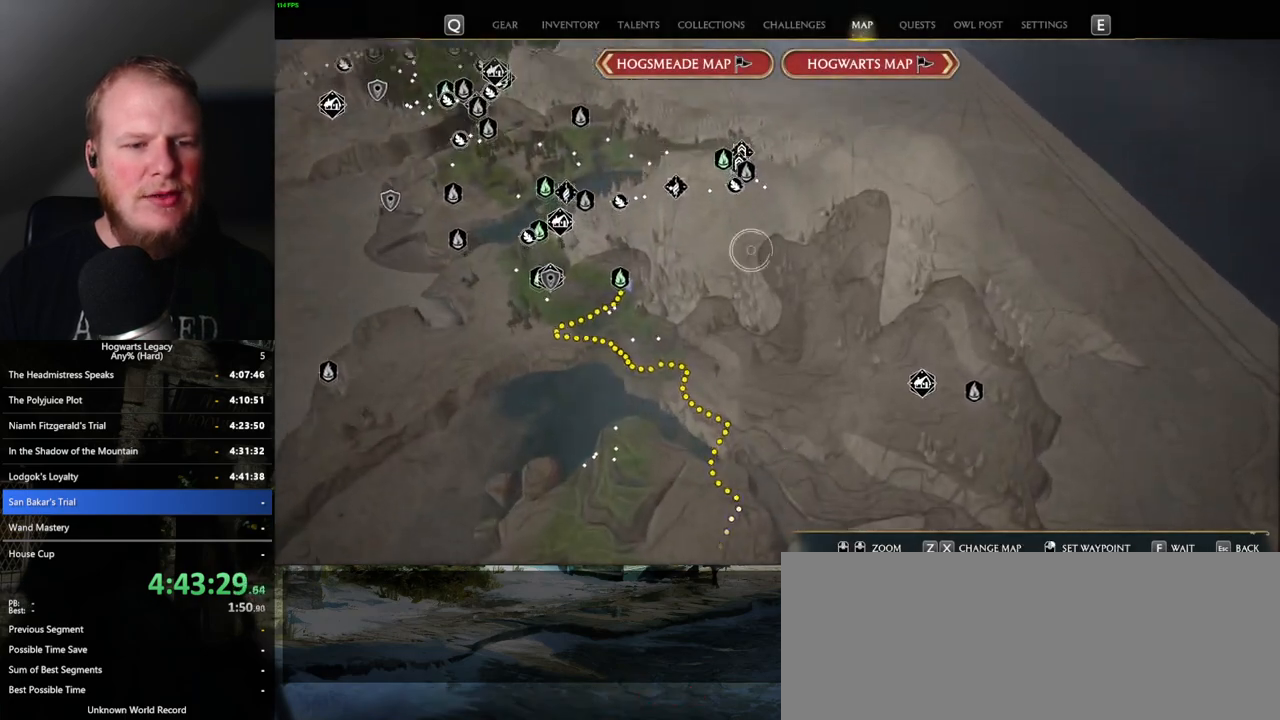
{"keys": ["s"], "mouse": ["left"], "events": [[150, "mouse_left", "up"], [150, "s", "down"], [367, "mouse_left", "down"]]}
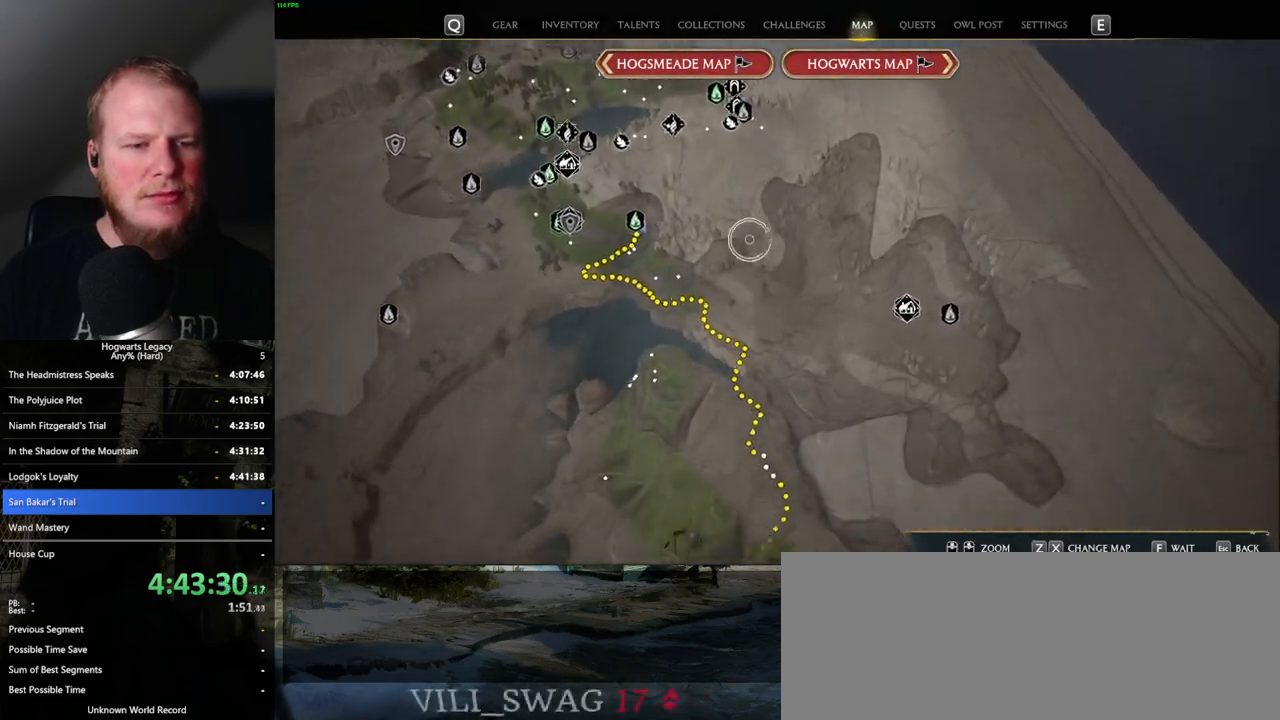
{"keys": [], "mouse": [], "events": [[50, "mouse_left", "up"], [284, "s", "up"]]}
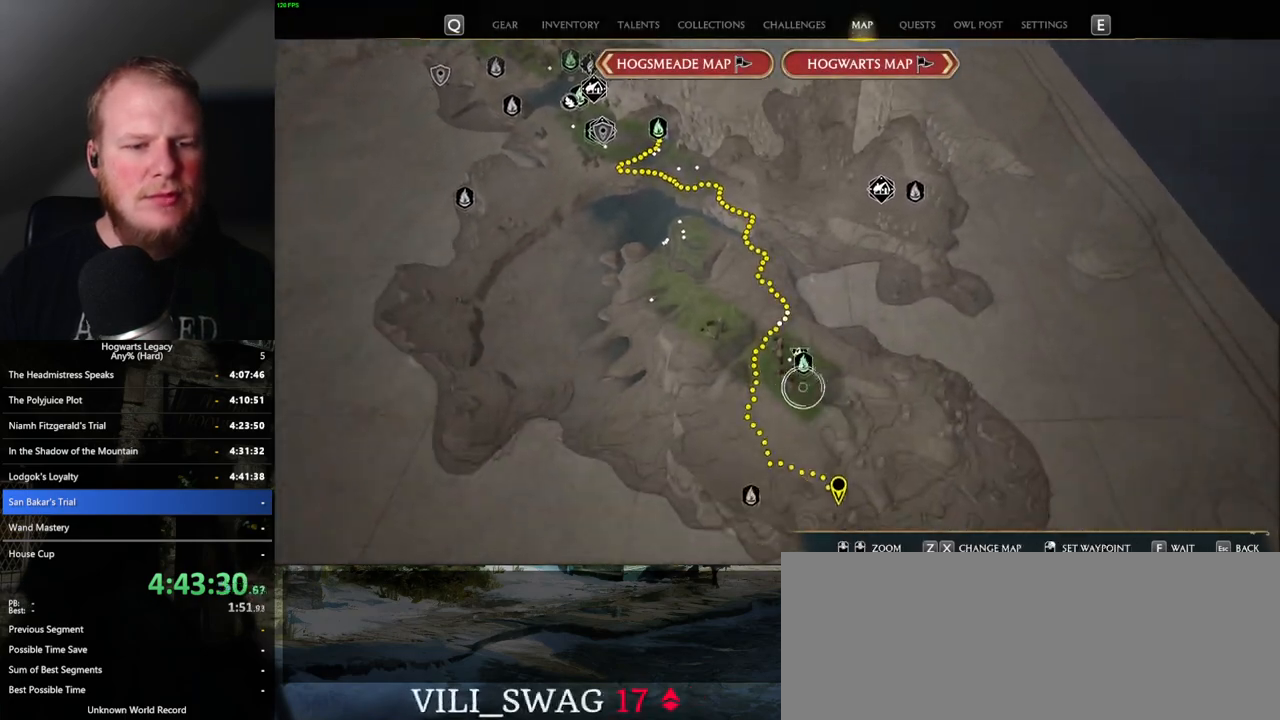
{"keys": [], "mouse": [], "events": [[67, "mouse_left", "down"], [217, "mouse_left", "up"], [384, "mouse_left", "down"], [467, "mouse_left", "up"]]}
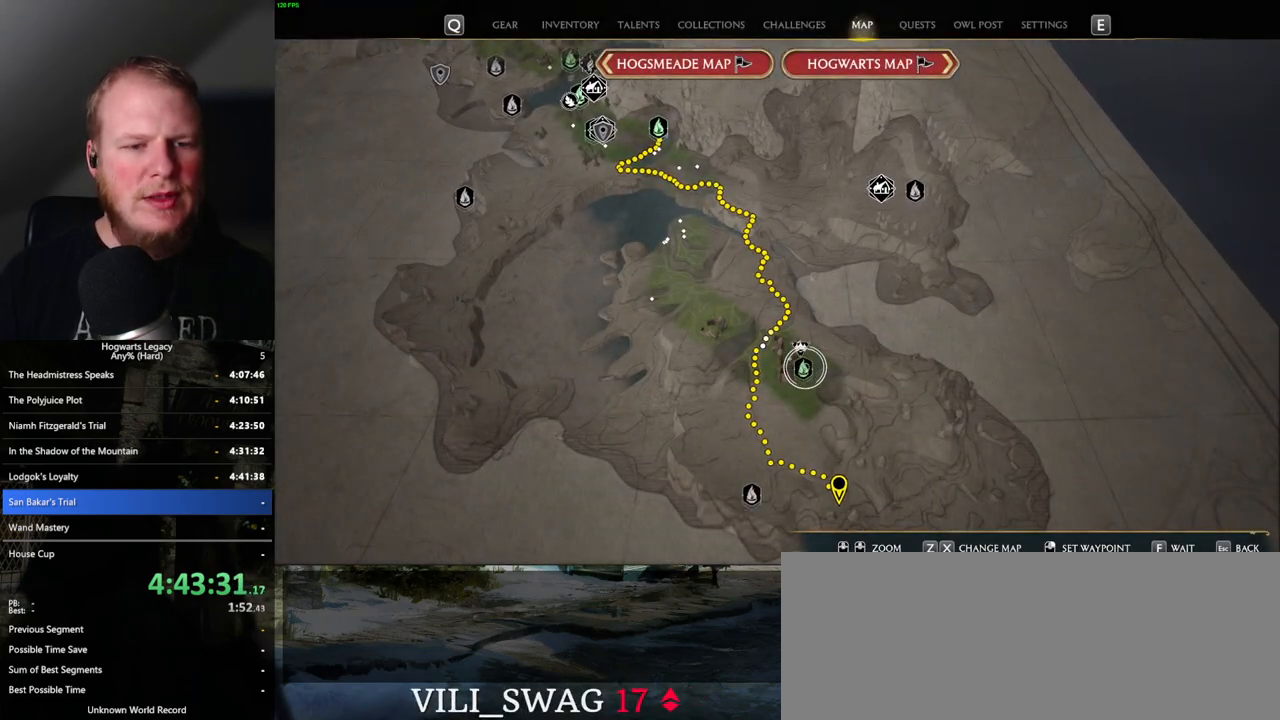
{"keys": [], "mouse": [], "events": [[84, "mouse_left", "down"], [167, "mouse_left", "up"], [350, "mouse_left", "down"], [467, "mouse_left", "up"]]}
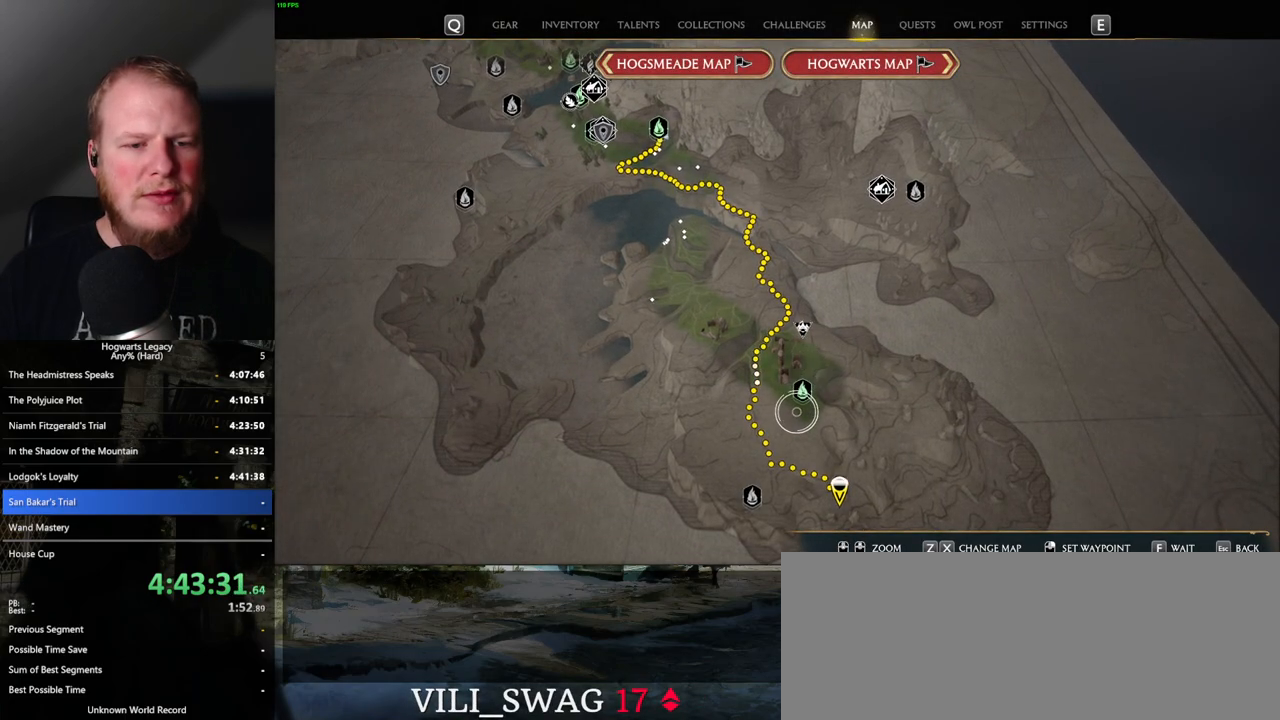
{"keys": [], "mouse": ["left"], "events": [[134, "mouse_left", "down"], [234, "mouse_left", "up"], [417, "mouse_left", "down"]]}
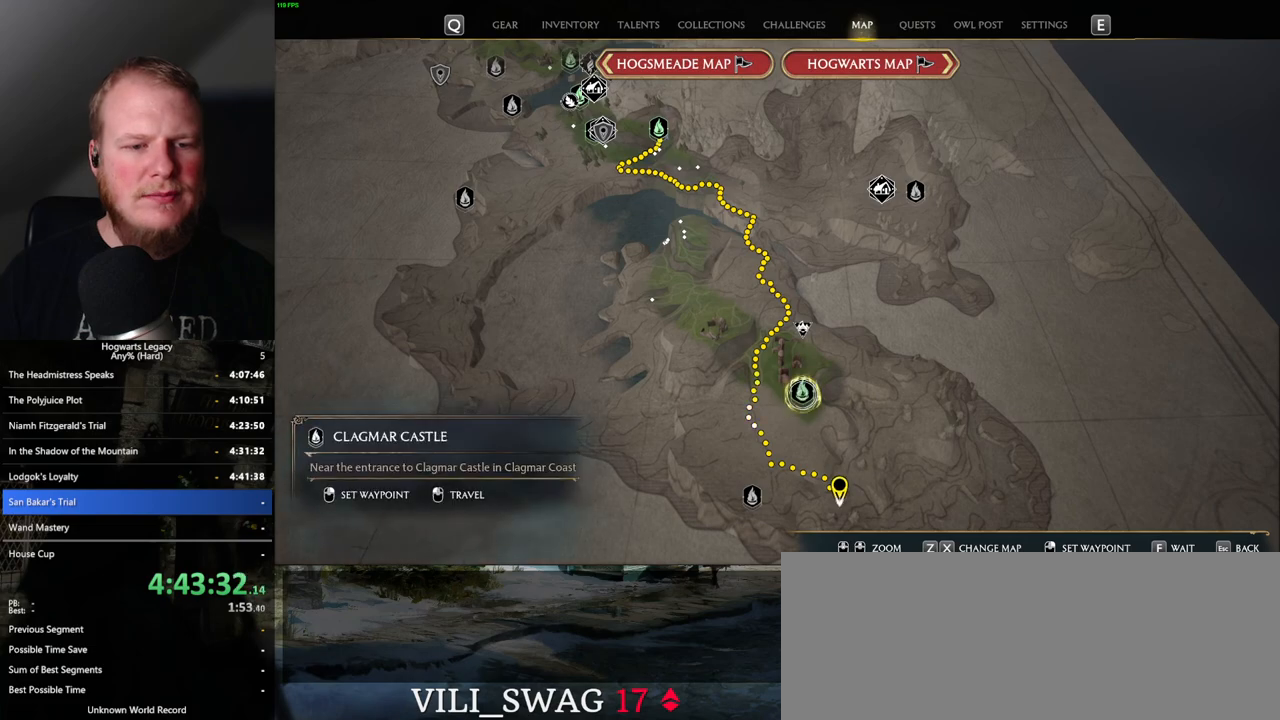
{"keys": [], "mouse": [], "events": [[34, "mouse_left", "up"], [284, "mouse_left", "down"], [367, "mouse_left", "up"]]}